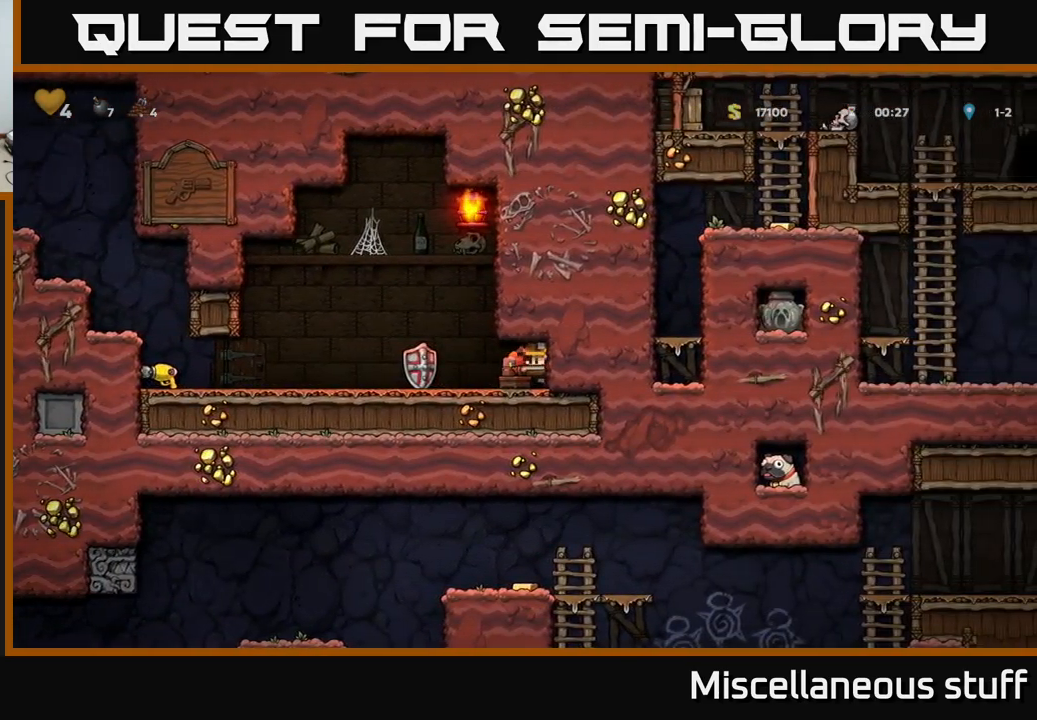
Gameplay with a controller (Xbox layout); each line is a JSON object with the inputs held at the frame after it. "events" lists button and stick changes between this image and that frame as [ms after this image, input, new state], when the widget could be followed in between. Not read: right_stick.
{"buttons": [], "left_stick": "center", "events": []}
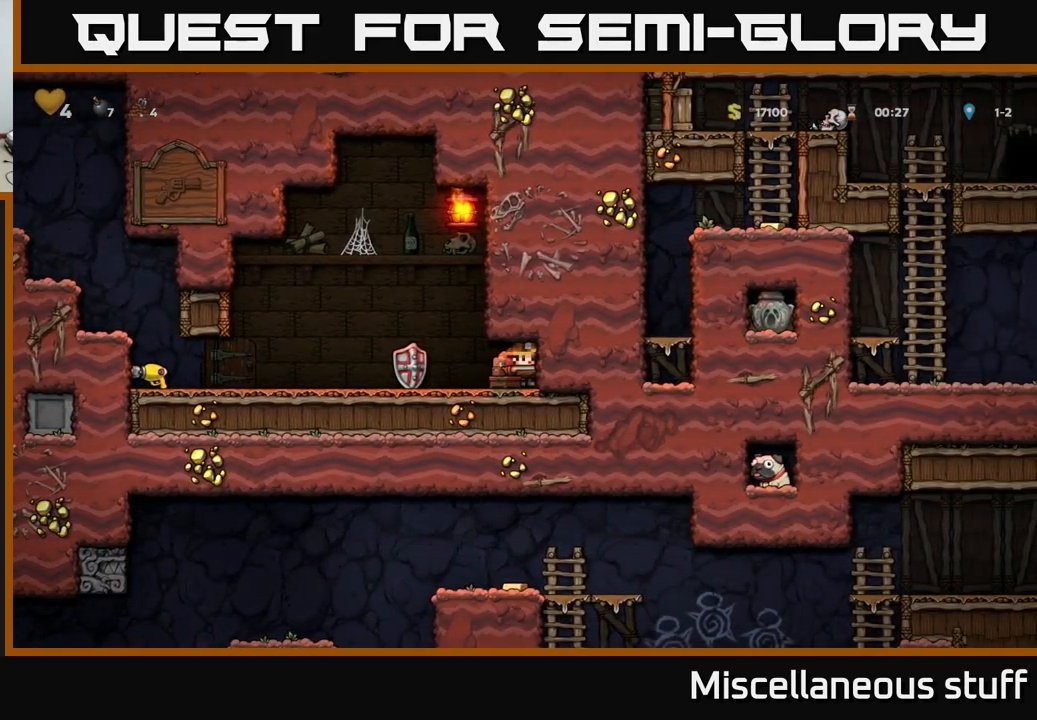
{"buttons": ["DPAD_LEFT"], "left_stick": "center", "events": [[217, "DPAD_LEFT", "down"]]}
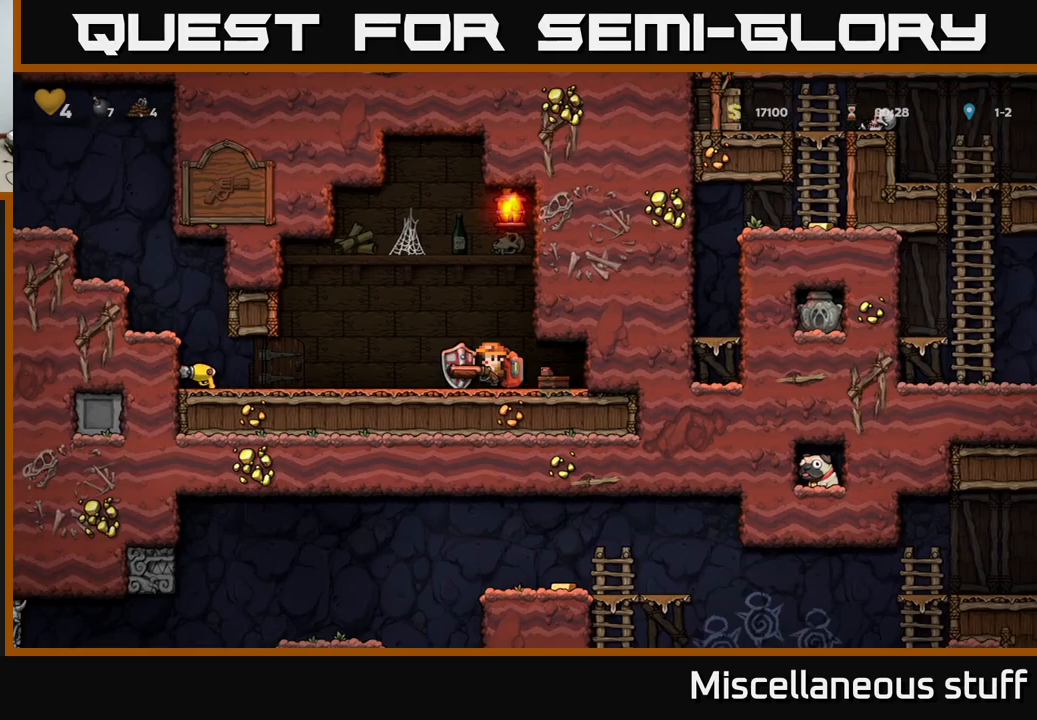
{"buttons": ["DPAD_RIGHT"], "left_stick": "center", "events": [[83, "DPAD_LEFT", "up"], [283, "DPAD_RIGHT", "down"]]}
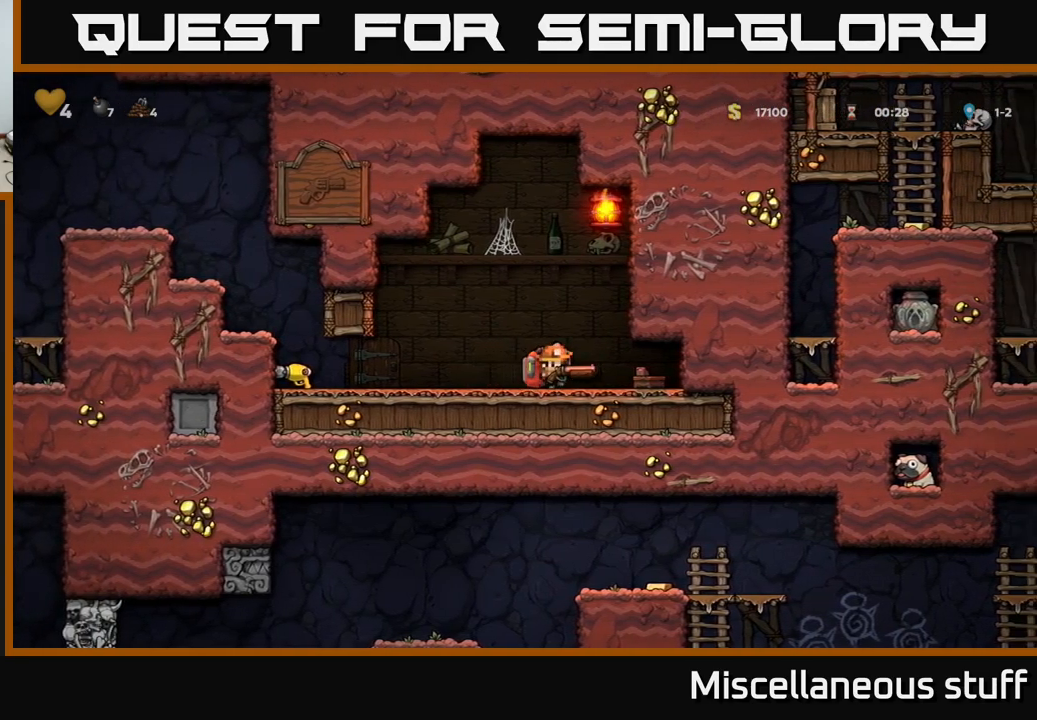
{"buttons": [], "left_stick": "center", "events": [[200, "DPAD_RIGHT", "up"]]}
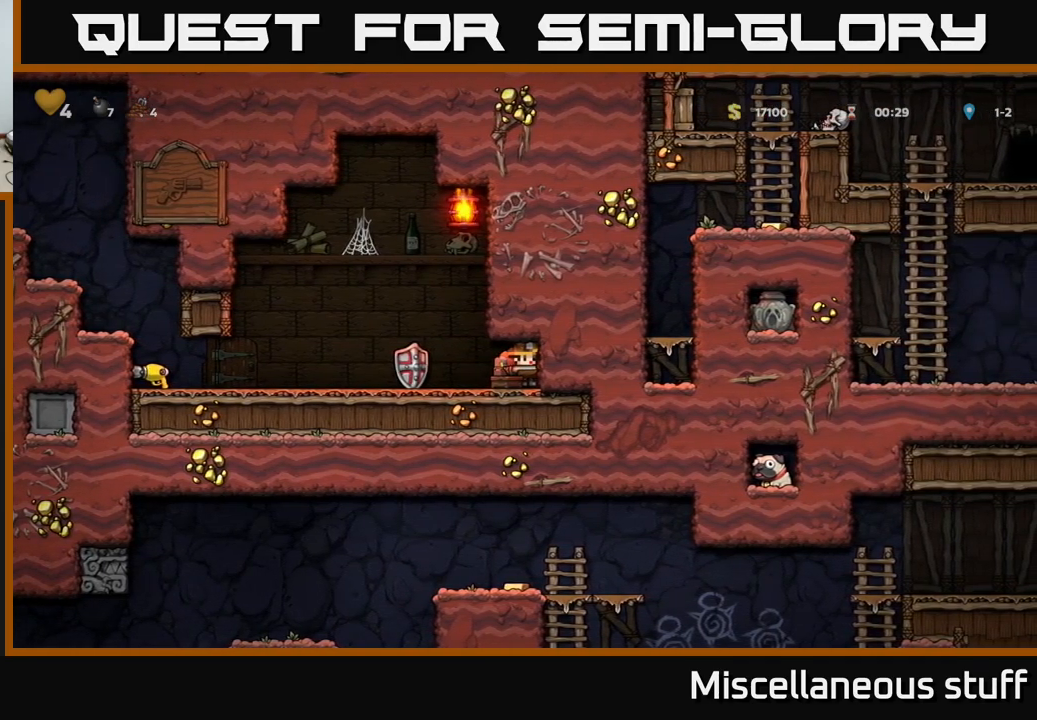
{"buttons": ["DPAD_LEFT"], "left_stick": "center", "events": [[300, "DPAD_LEFT", "down"]]}
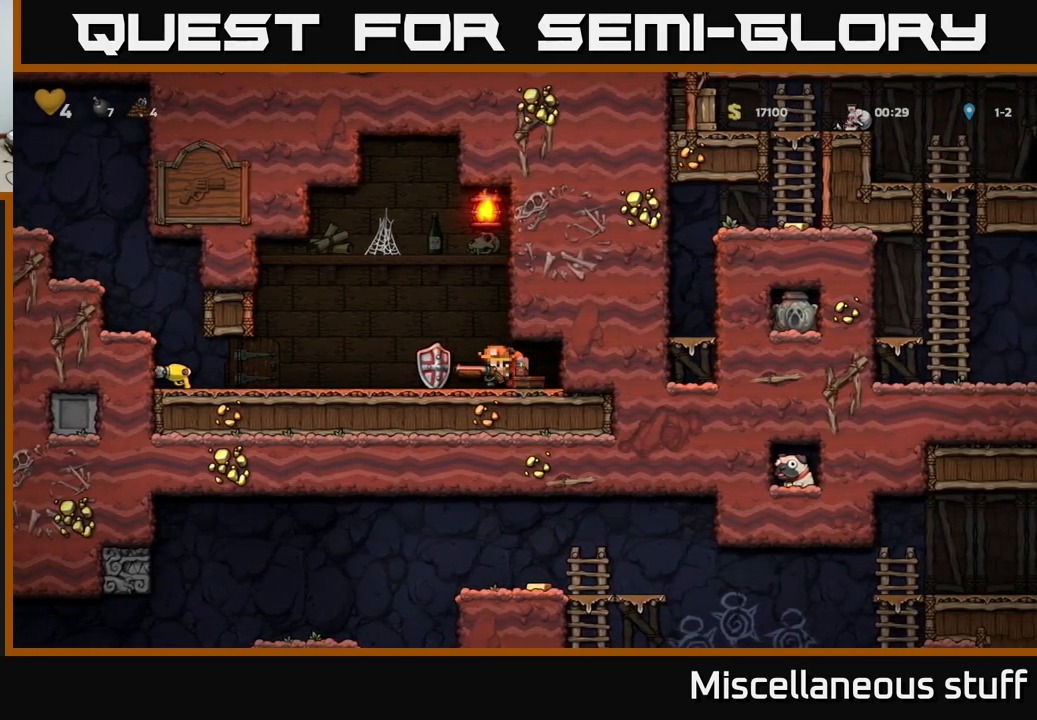
{"buttons": ["DPAD_LEFT"], "left_stick": "center", "events": []}
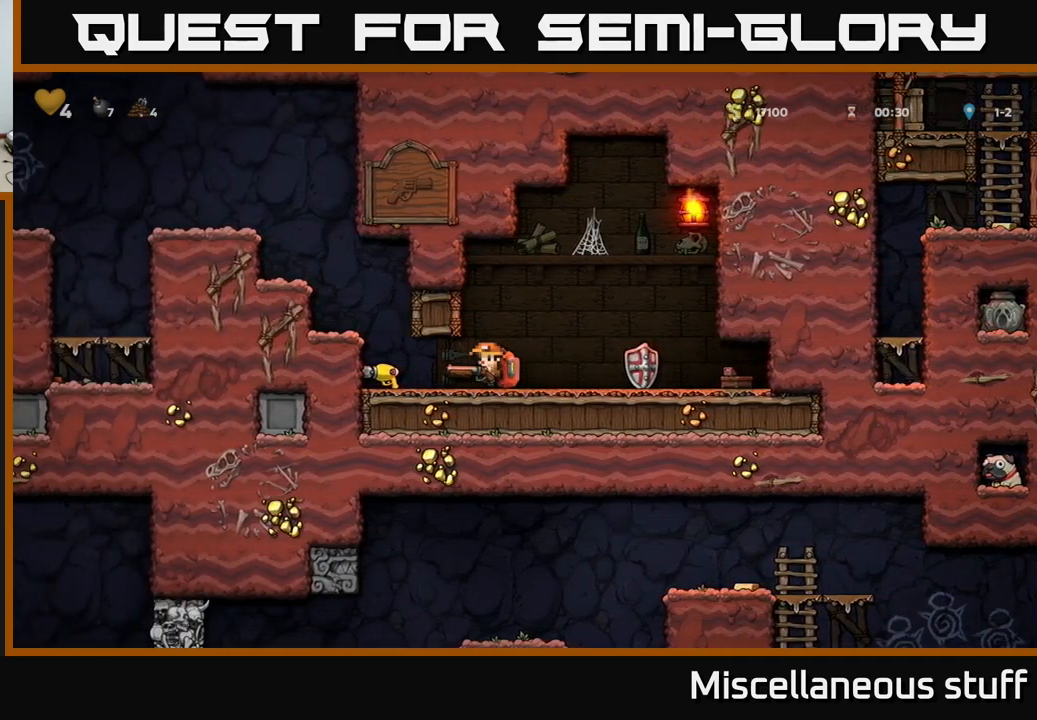
{"buttons": ["DPAD_LEFT"], "left_stick": "center", "events": [[183, "A", "down"], [416, "A", "up"]]}
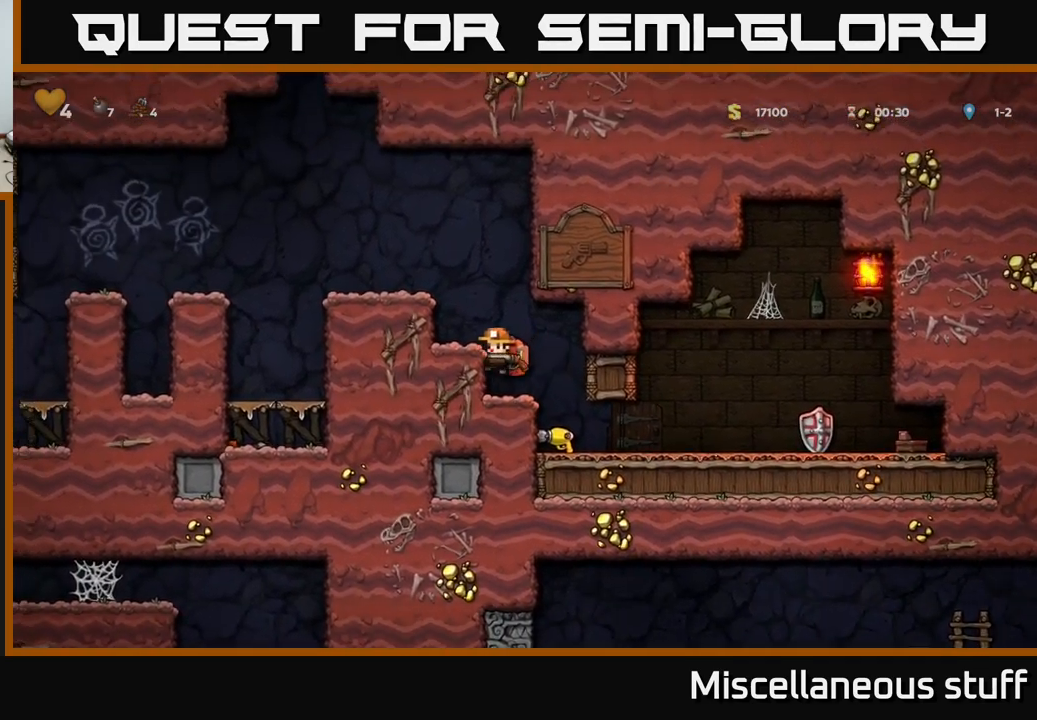
{"buttons": ["DPAD_RIGHT"], "left_stick": "center", "events": [[33, "A", "down"], [200, "A", "up"], [350, "DPAD_LEFT", "up"], [483, "DPAD_RIGHT", "down"]]}
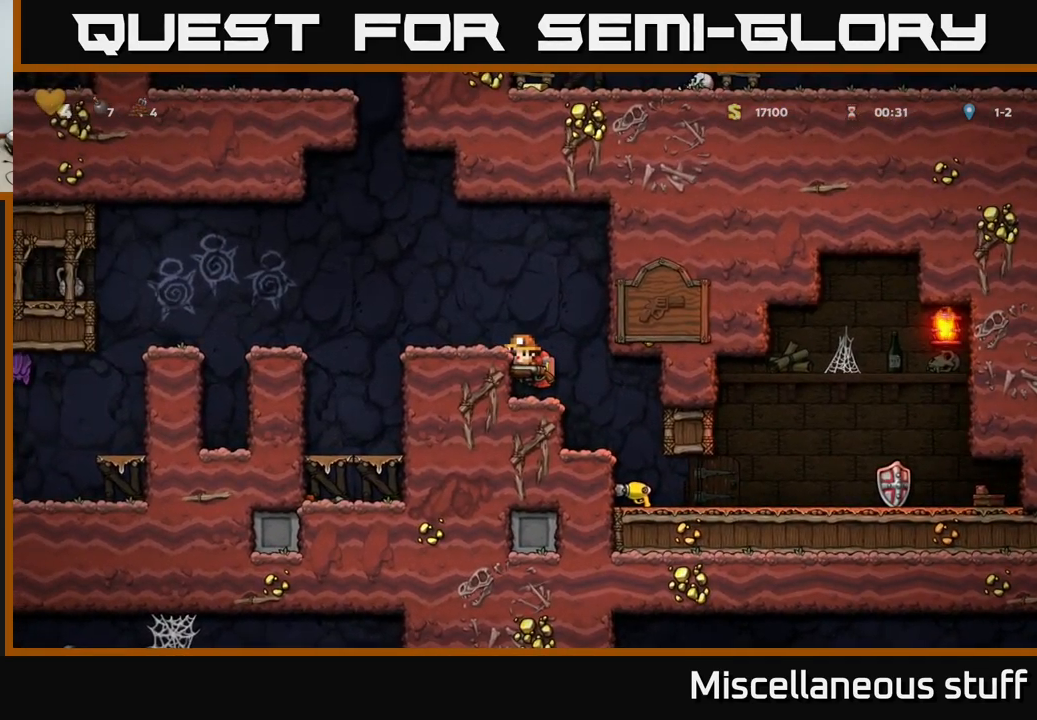
{"buttons": [], "left_stick": "center", "events": [[183, "A", "down"], [216, "A", "up"], [400, "DPAD_RIGHT", "up"]]}
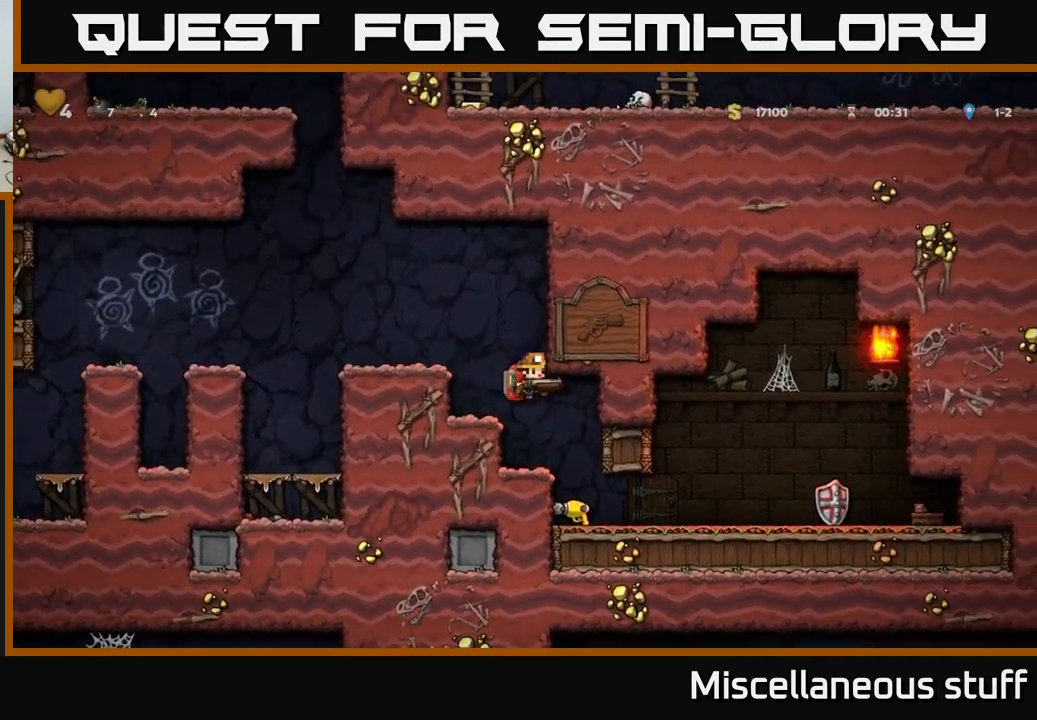
{"buttons": [], "left_stick": "center", "events": [[183, "DPAD_RIGHT", "down"], [400, "DPAD_RIGHT", "up"]]}
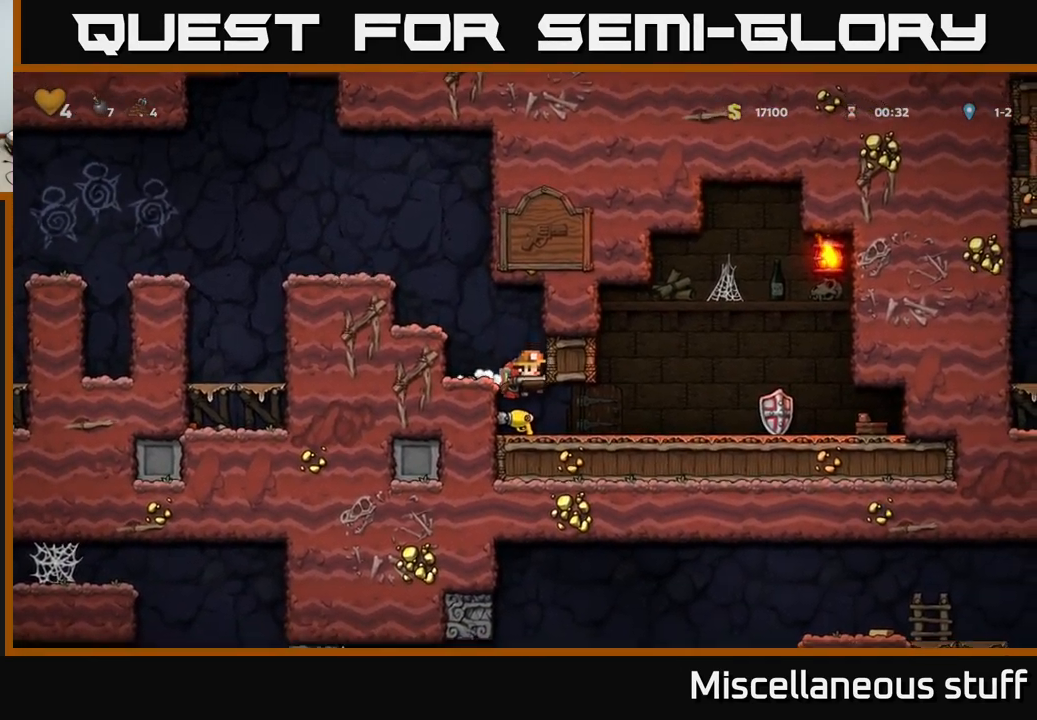
{"buttons": ["DPAD_RIGHT"], "left_stick": "center", "events": [[16, "DPAD_RIGHT", "down"]]}
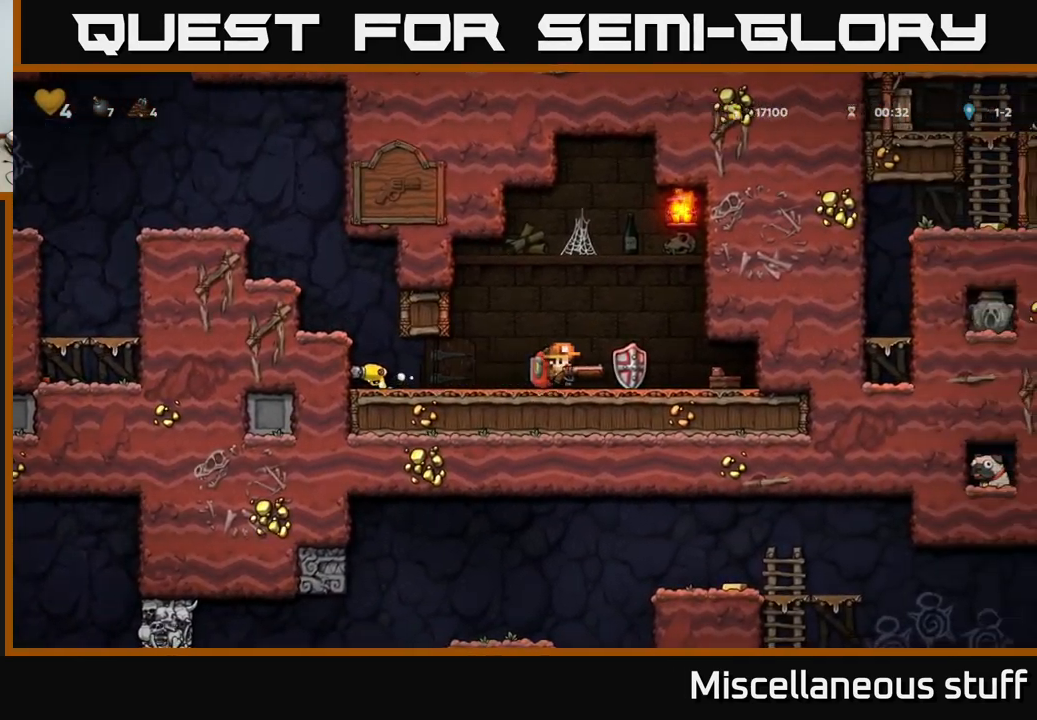
{"buttons": [], "left_stick": "center", "events": [[266, "DPAD_RIGHT", "up"]]}
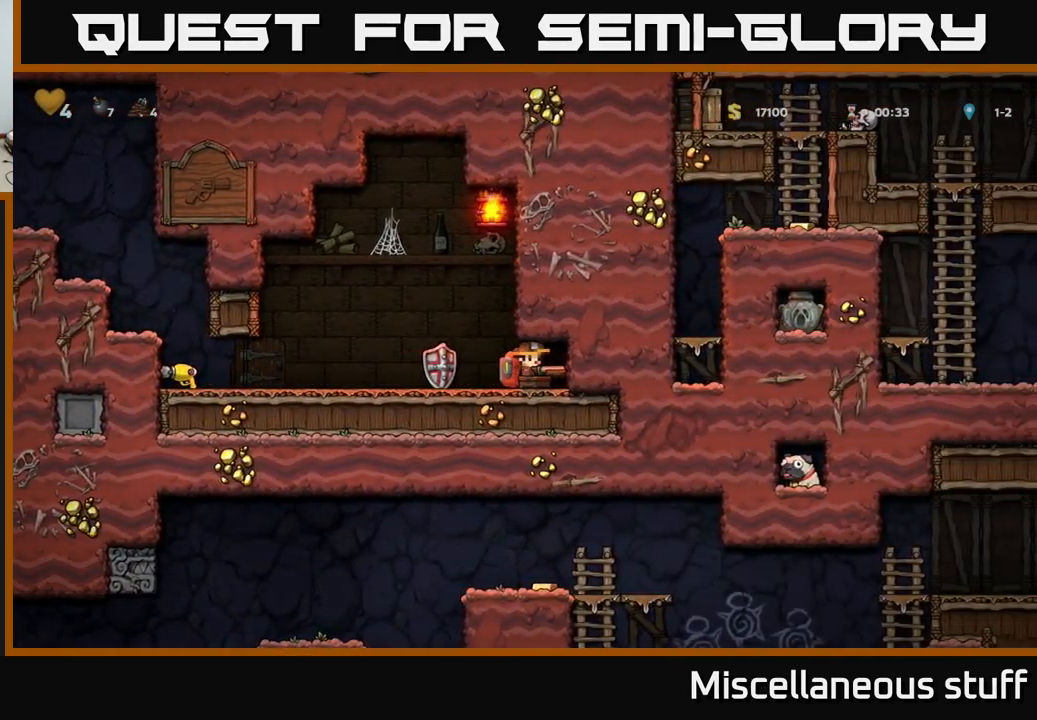
{"buttons": [], "left_stick": "center", "events": [[150, "DPAD_LEFT", "down"], [283, "DPAD_LEFT", "up"], [333, "DPAD_RIGHT", "down"], [483, "DPAD_RIGHT", "up"]]}
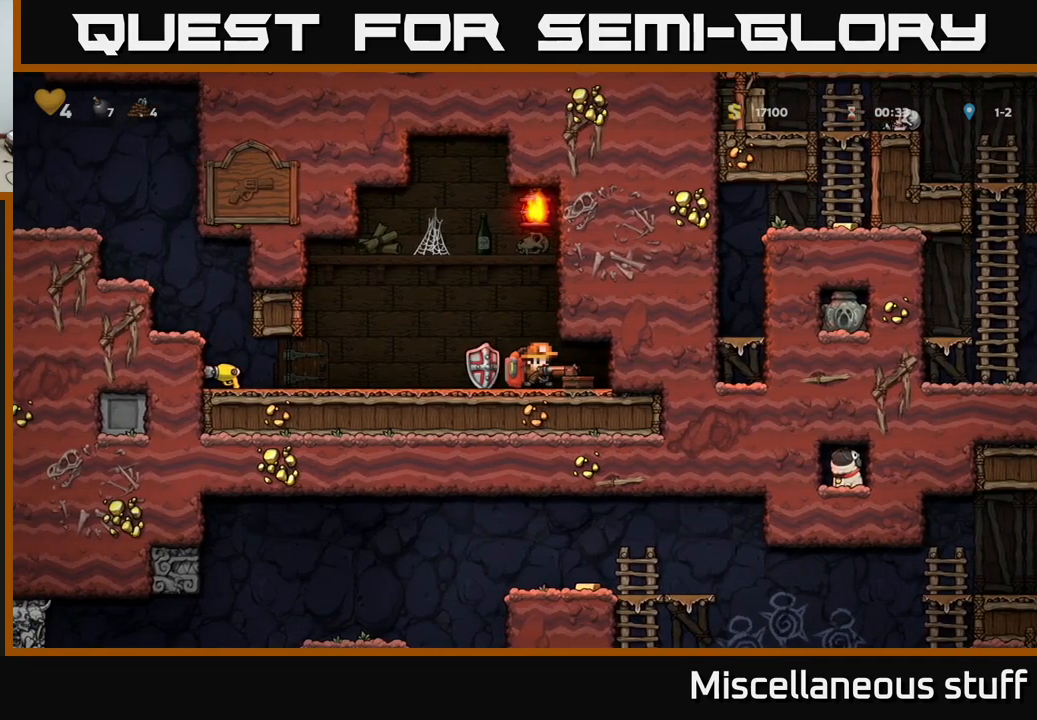
{"buttons": [], "left_stick": "center", "events": []}
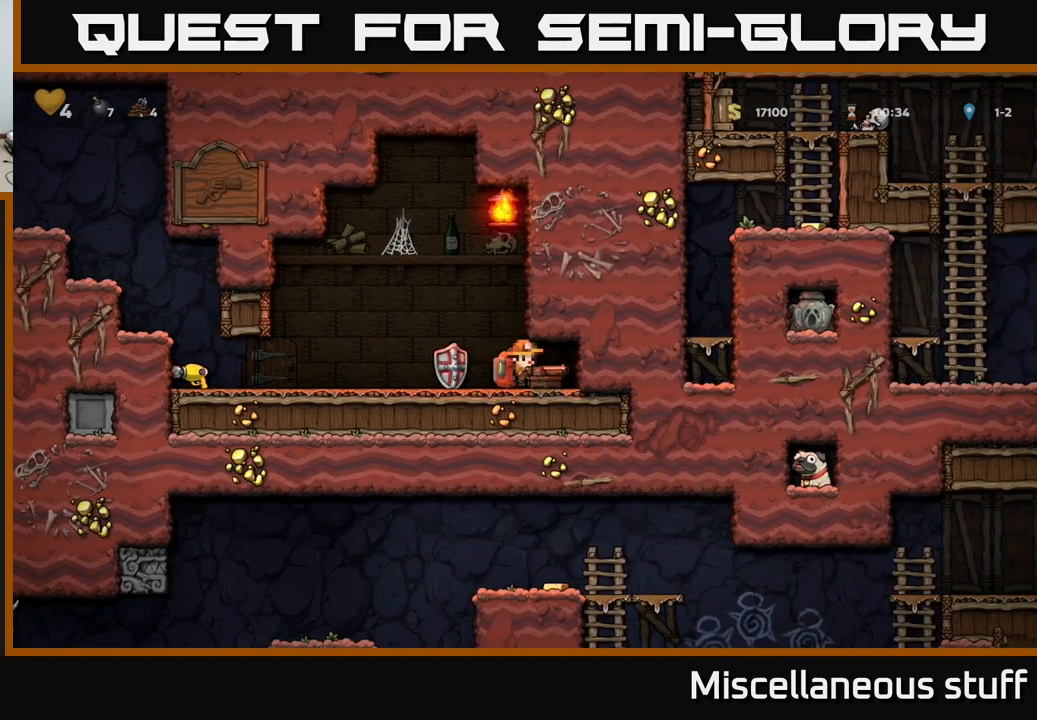
{"buttons": ["DPAD_LEFT"], "left_stick": "center", "events": [[133, "DPAD_DOWN", "down"], [183, "L1", "down"], [317, "L1", "up"], [383, "DPAD_DOWN", "up"], [483, "DPAD_LEFT", "down"]]}
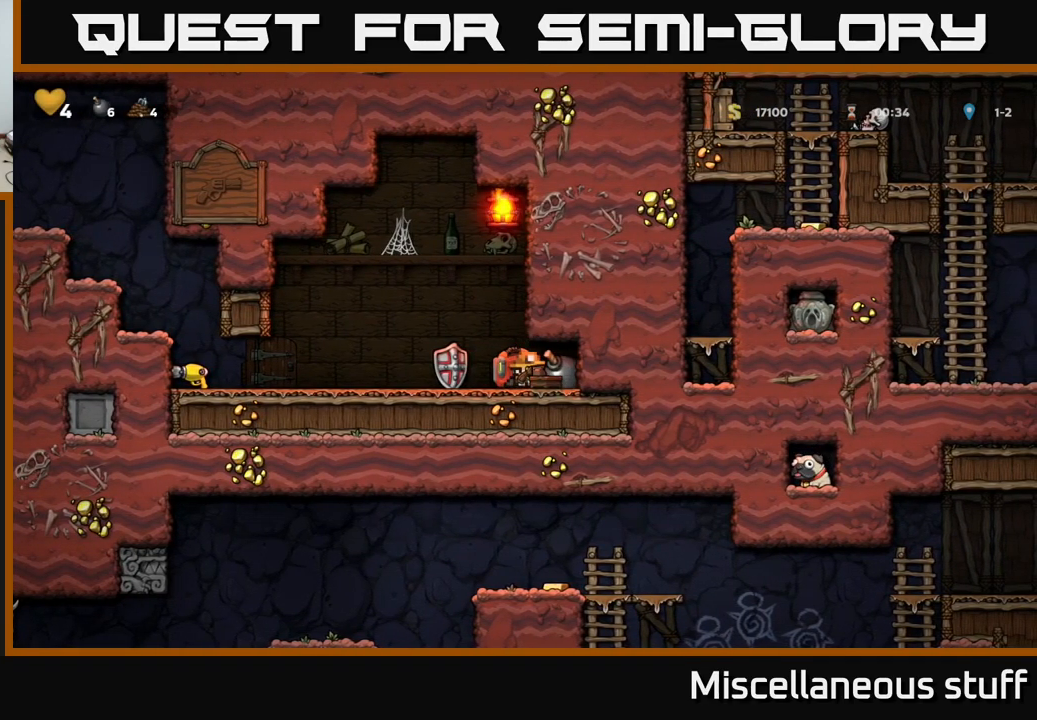
{"buttons": ["DPAD_LEFT"], "left_stick": "center", "events": []}
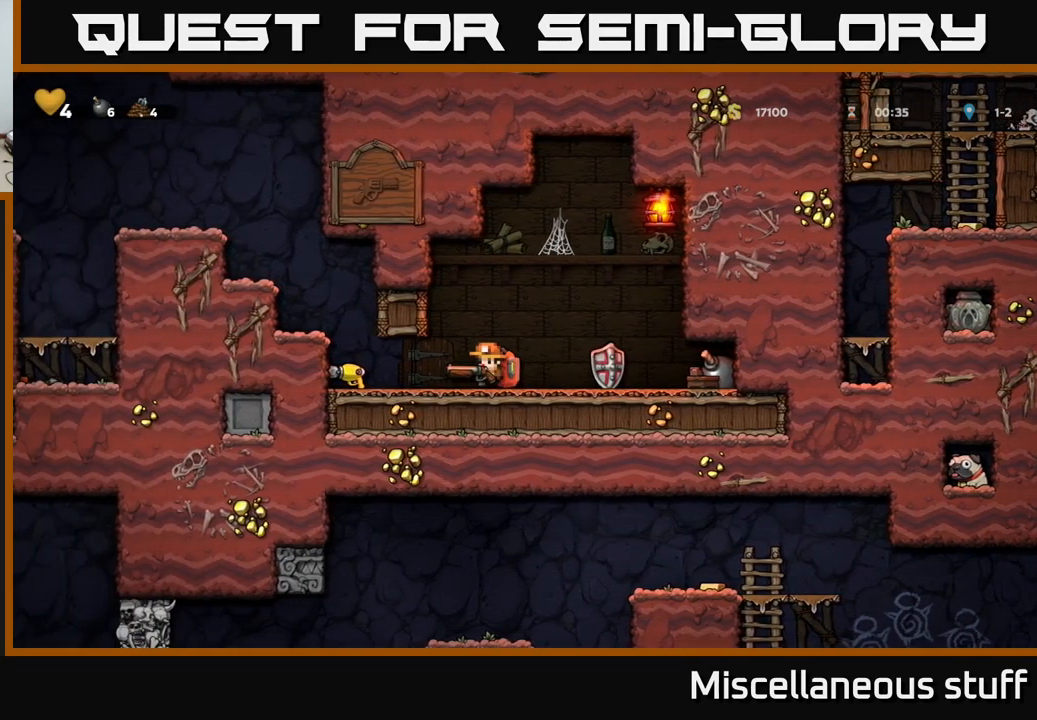
{"buttons": ["A", "DPAD_LEFT"], "left_stick": "center", "events": [[300, "A", "down"]]}
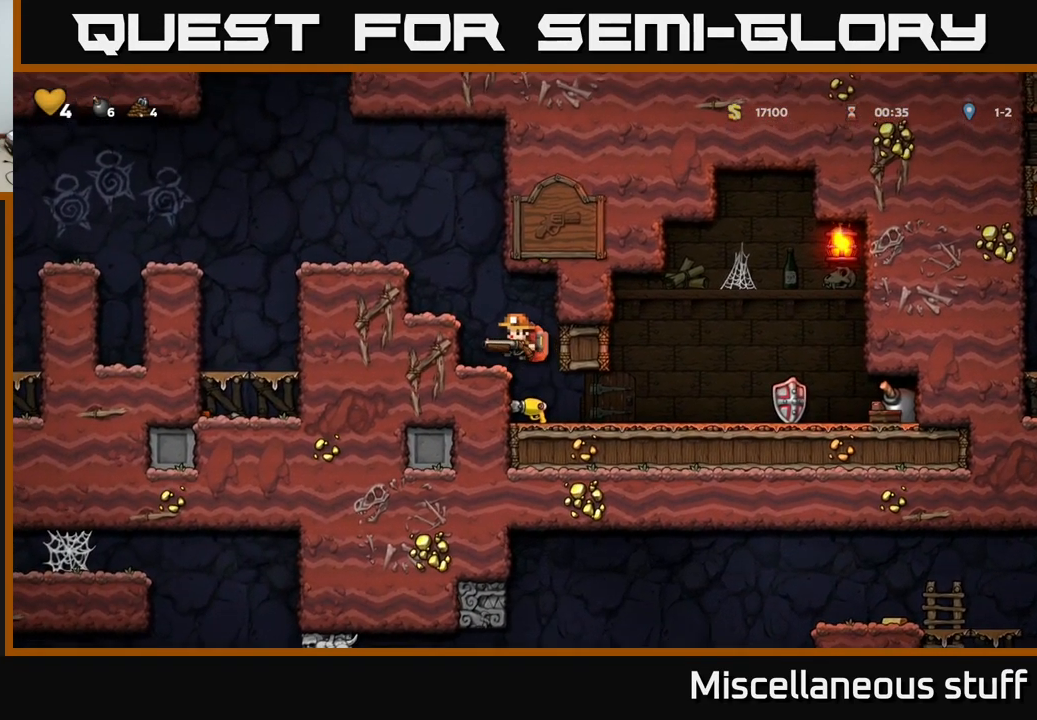
{"buttons": ["DPAD_LEFT"], "left_stick": "center", "events": [[17, "A", "up"], [183, "A", "down"], [317, "A", "up"]]}
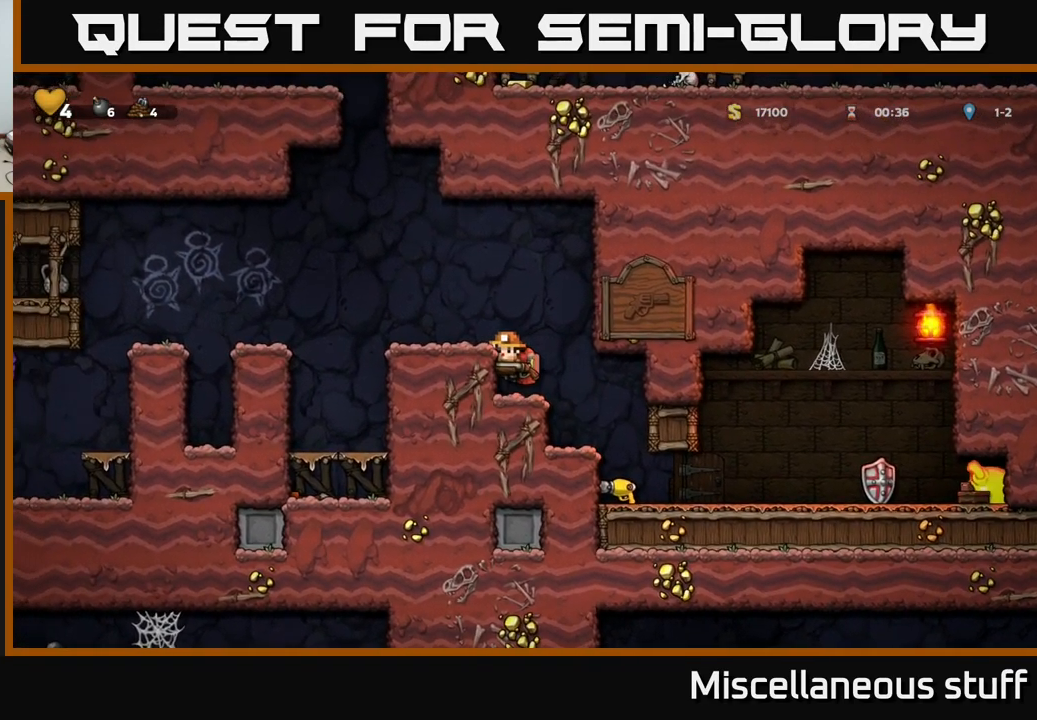
{"buttons": [], "left_stick": "center", "events": [[17, "A", "down"], [150, "A", "up"], [283, "DPAD_LEFT", "up"], [400, "DPAD_RIGHT", "down"], [467, "DPAD_RIGHT", "up"]]}
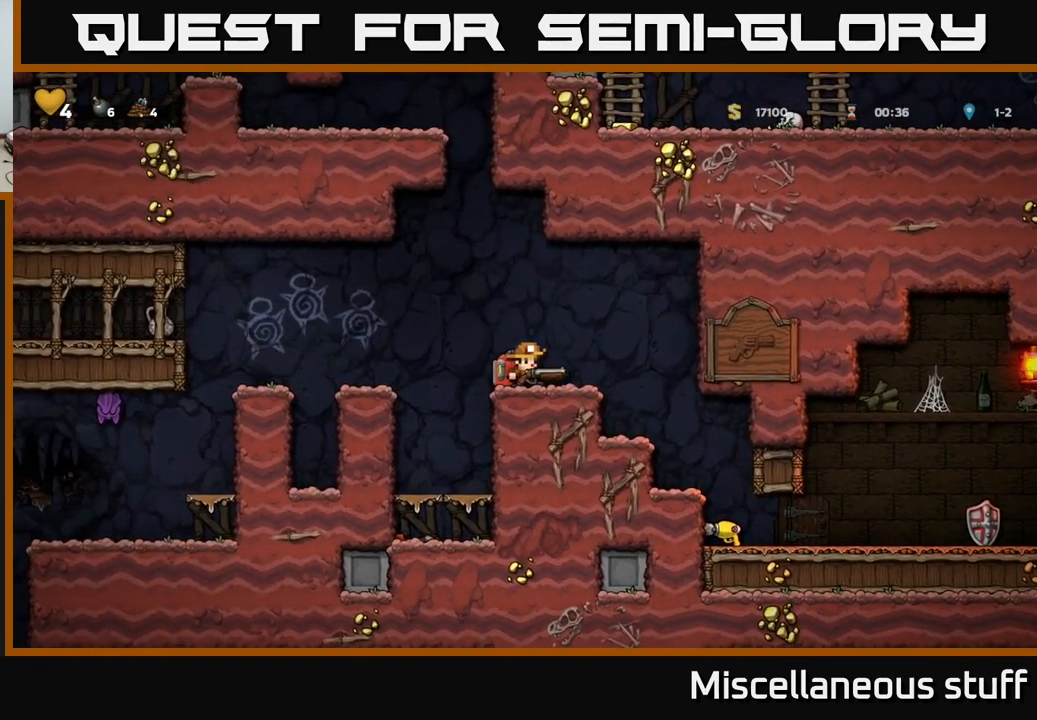
{"buttons": [], "left_stick": "center", "events": []}
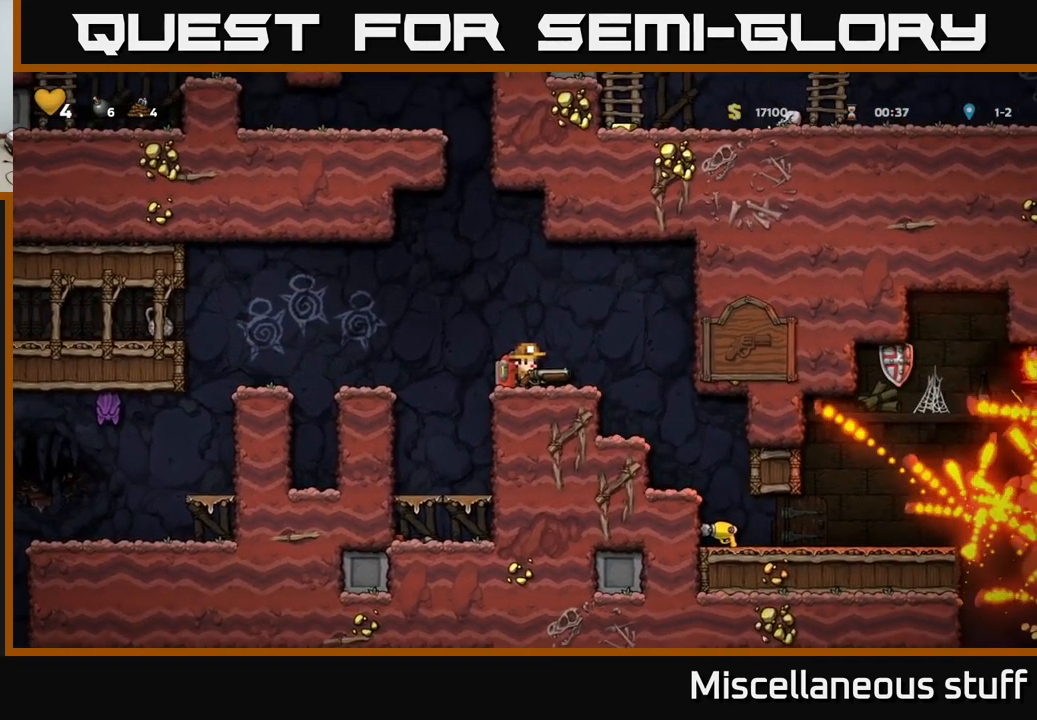
{"buttons": ["DPAD_RIGHT"], "left_stick": "center", "events": [[417, "DPAD_RIGHT", "down"]]}
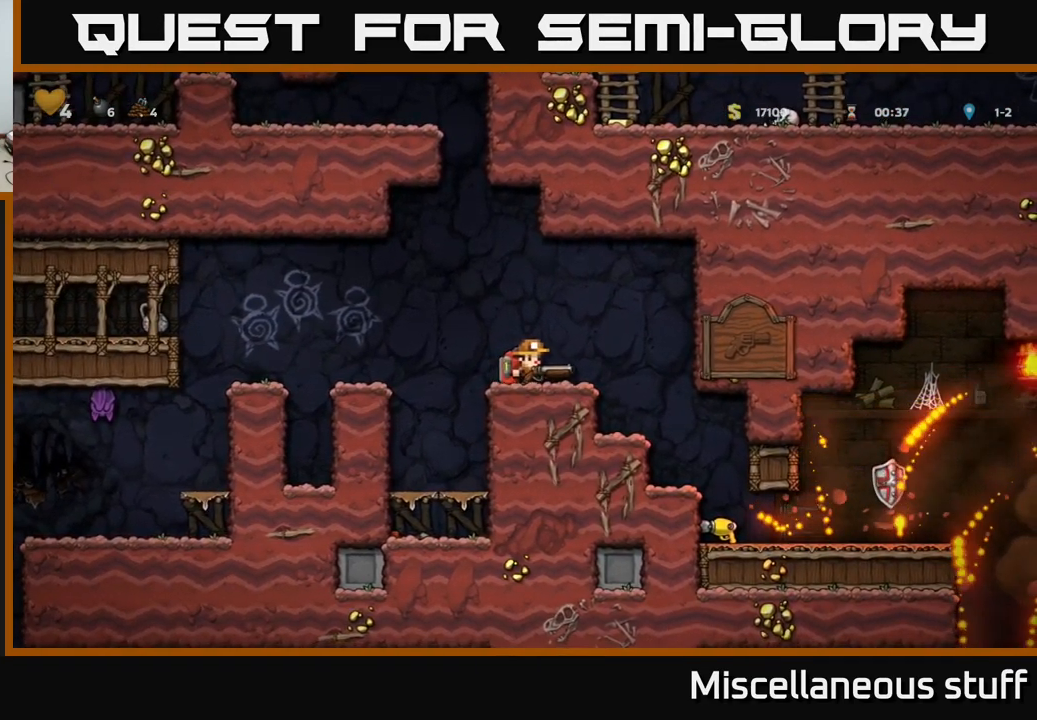
{"buttons": [], "left_stick": "center", "events": [[267, "DPAD_RIGHT", "up"]]}
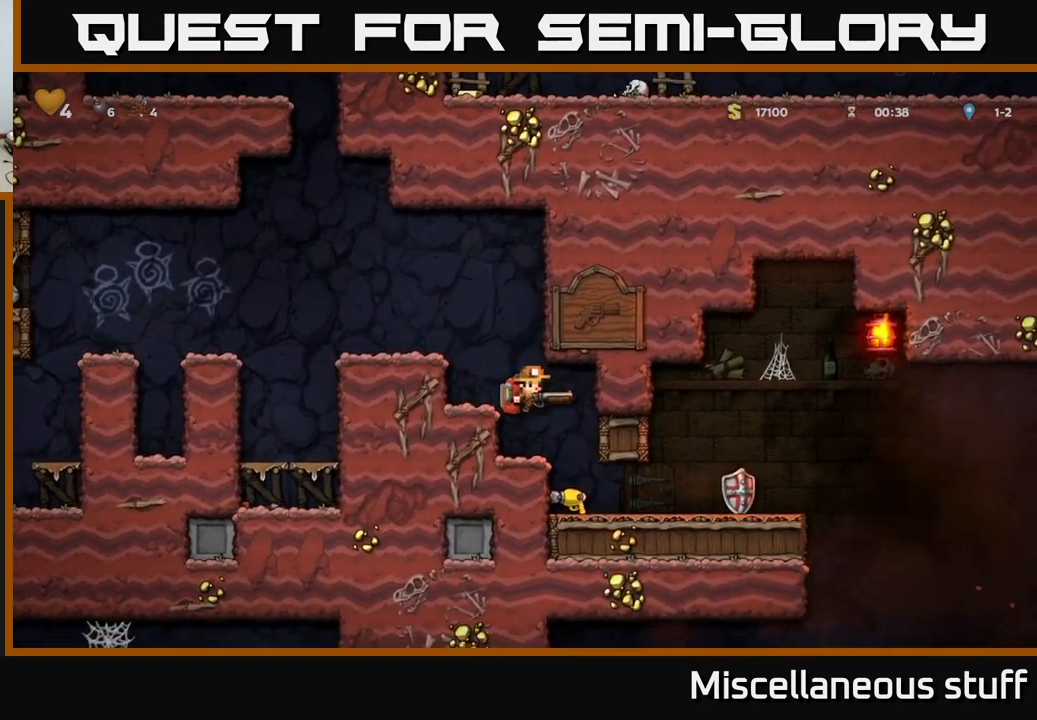
{"buttons": [], "left_stick": "center", "events": [[67, "DPAD_RIGHT", "down"], [216, "DPAD_RIGHT", "up"]]}
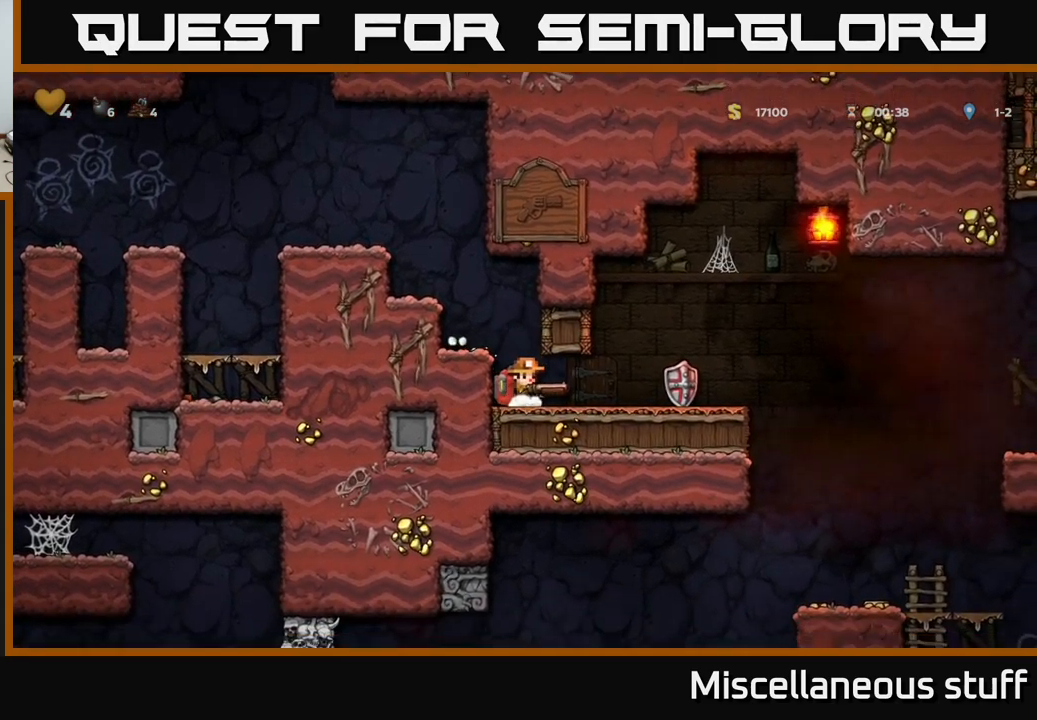
{"buttons": ["DPAD_RIGHT"], "left_stick": "center", "events": [[100, "DPAD_RIGHT", "down"]]}
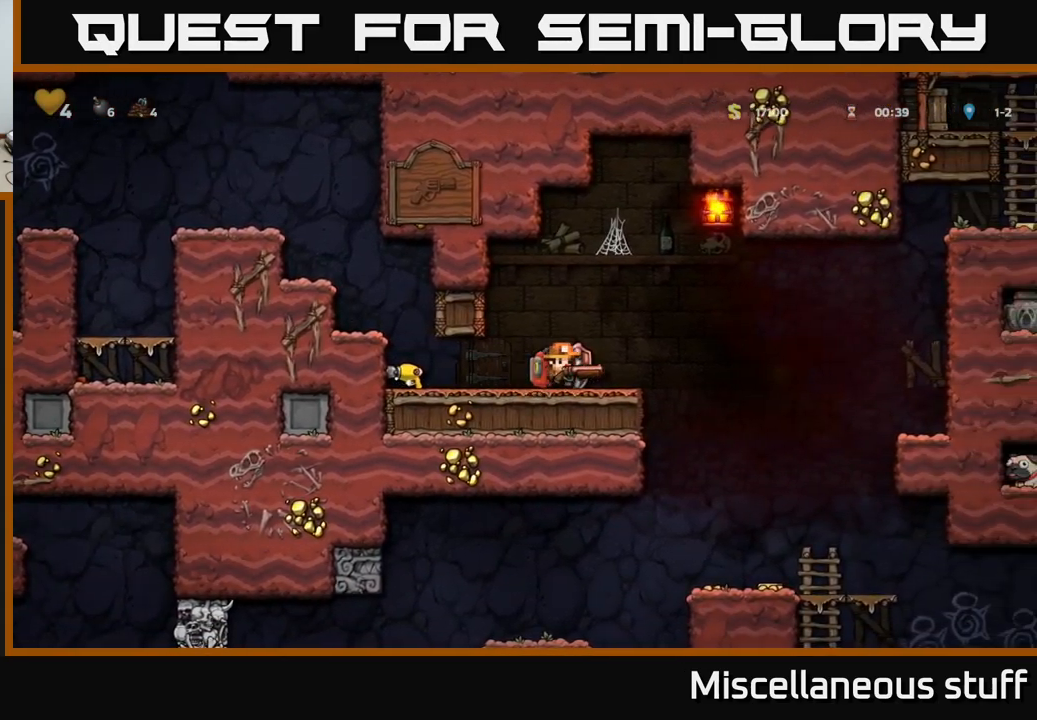
{"buttons": ["A", "DPAD_RIGHT"], "left_stick": "center", "events": [[150, "A", "down"]]}
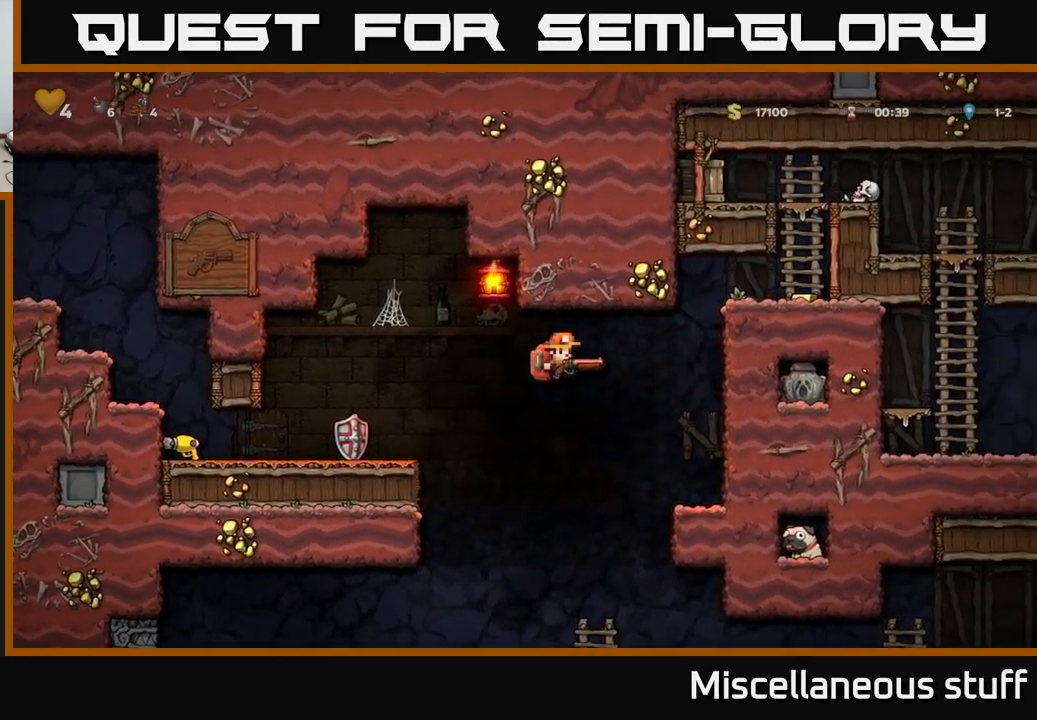
{"buttons": [], "left_stick": "center", "events": [[117, "A", "up"], [300, "DPAD_RIGHT", "up"], [317, "DPAD_RIGHT", "down"], [334, "DPAD_RIGHT", "up"], [350, "DPAD_UP", "down"], [400, "R1", "down"], [484, "R1", "up"], [500, "DPAD_UP", "up"]]}
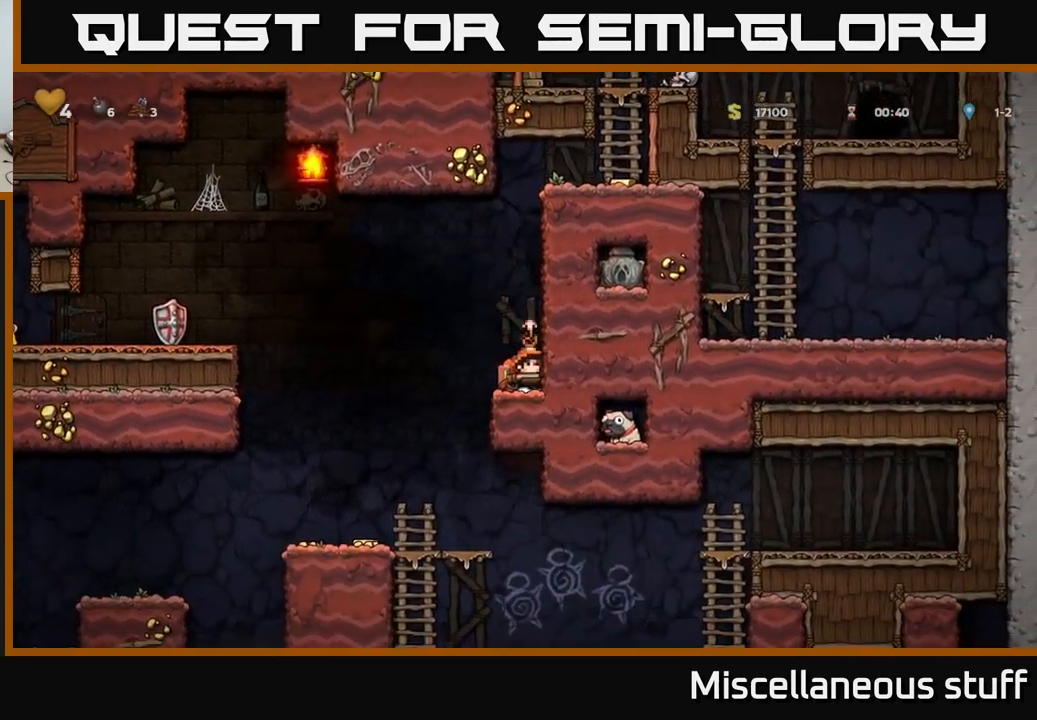
{"buttons": ["DPAD_UP"], "left_stick": "center", "events": [[234, "A", "down"], [250, "DPAD_UP", "down"], [467, "A", "up"]]}
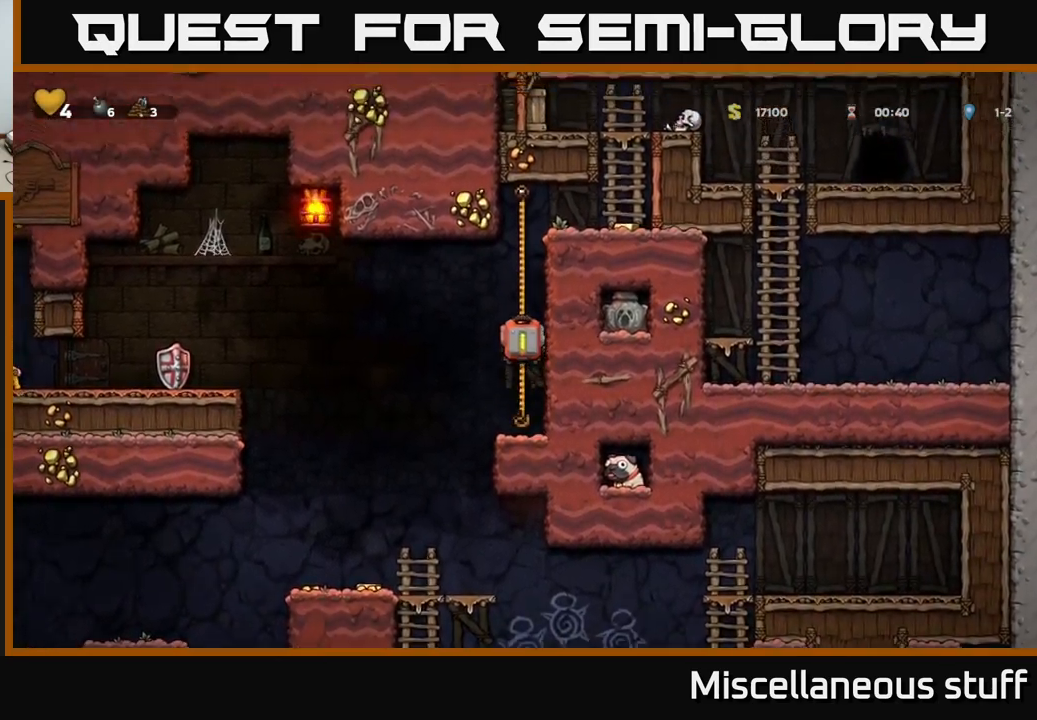
{"buttons": ["DPAD_RIGHT"], "left_stick": "center", "events": [[34, "A", "down"], [184, "A", "up"], [367, "A", "down"], [417, "DPAD_RIGHT", "down"], [417, "DPAD_UP", "up"], [484, "A", "up"]]}
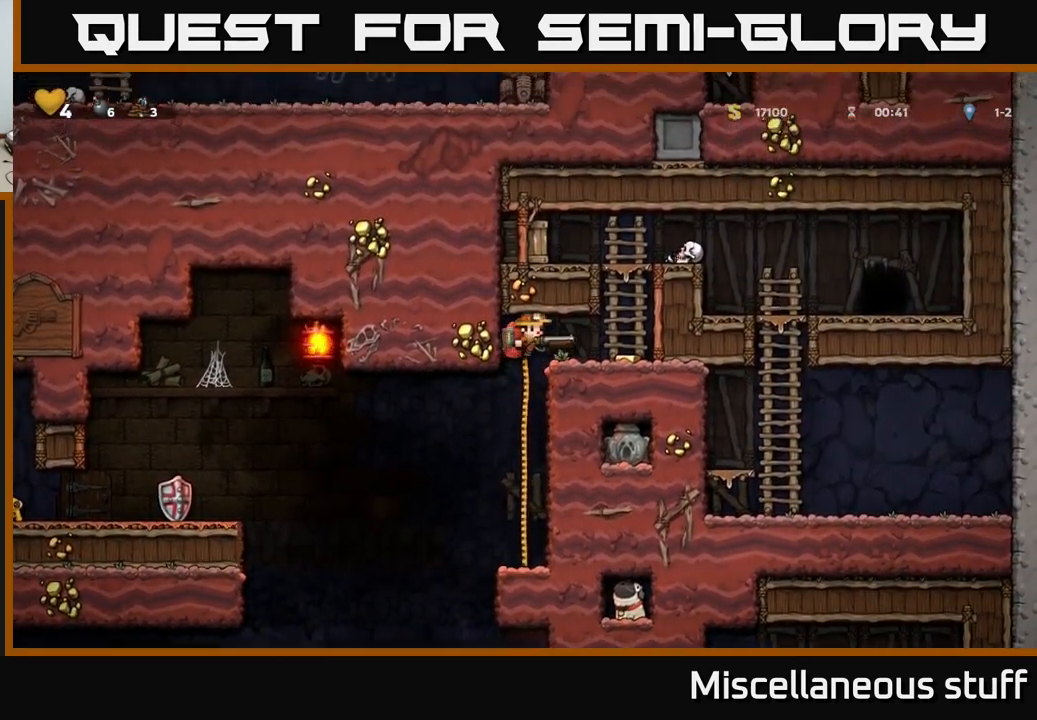
{"buttons": [], "left_stick": "center", "events": [[234, "DPAD_RIGHT", "up"], [317, "A", "down"], [484, "A", "up"]]}